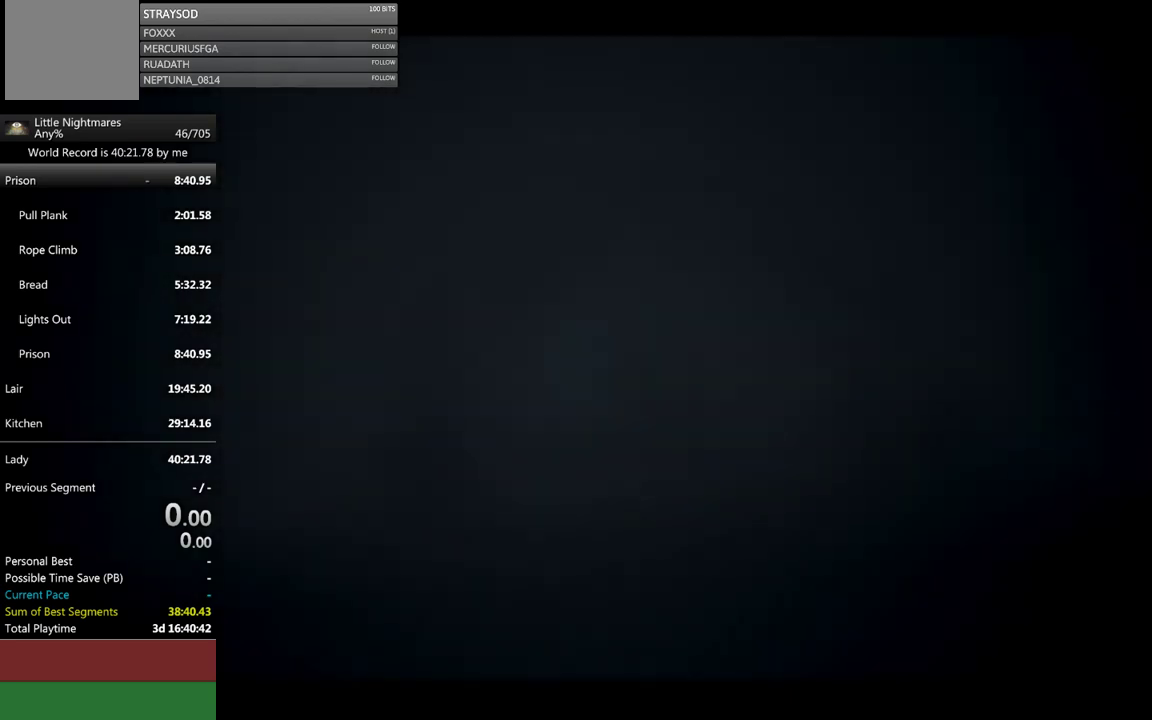
Gameplay with a controller (Xbox layout); each line is a JSON object with the inputs held at the frame after it. "events" lists button and stick changes between this image and that frame as [ms after this image, input, new state], when the widget could be followed in between. Not read: right_stick.
{"buttons": [], "left_stick": "center", "events": [[367, "START", "down"], [500, "START", "up"]]}
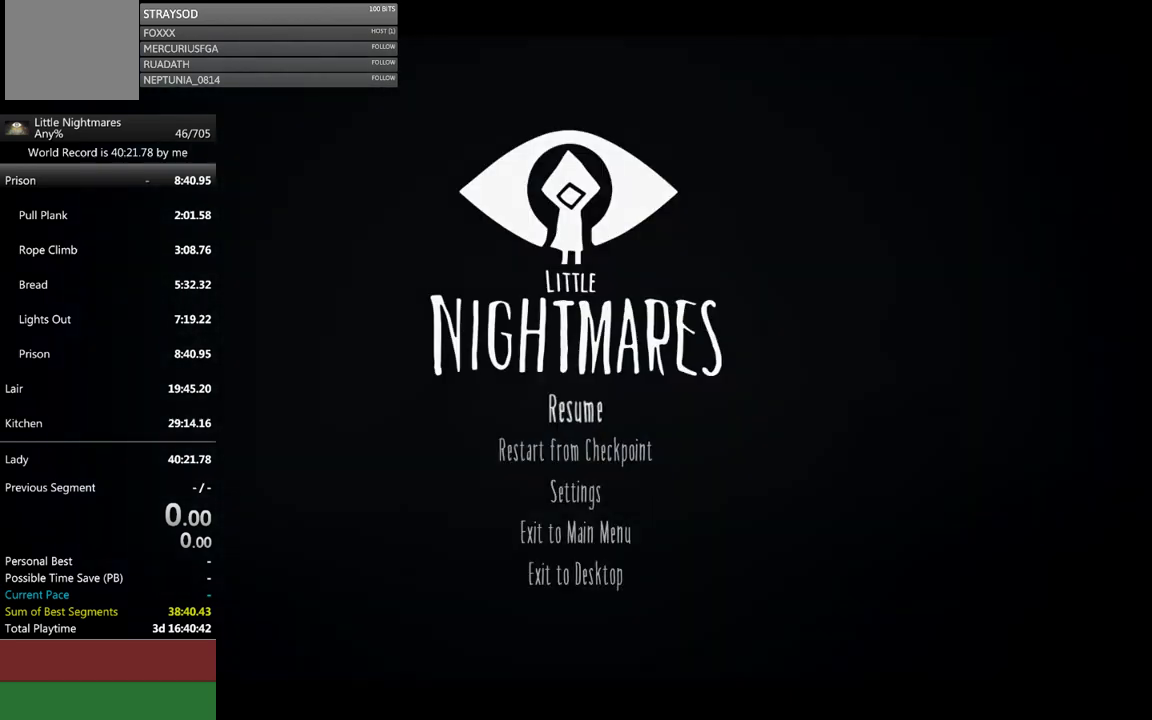
{"buttons": [], "left_stick": "center", "events": [[67, "left_stick", "down"], [200, "left_stick", "center"]]}
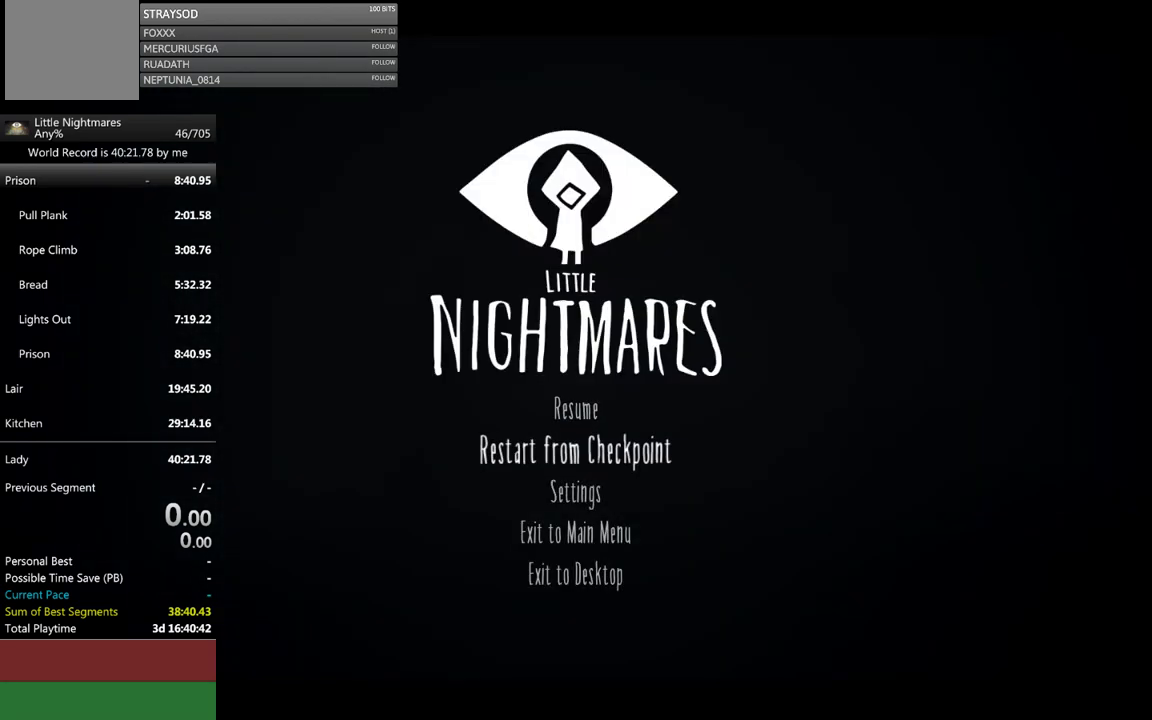
{"buttons": [], "left_stick": "center", "events": [[33, "L1", "down"], [67, "A", "down"], [100, "L1", "up"], [133, "A", "up"]]}
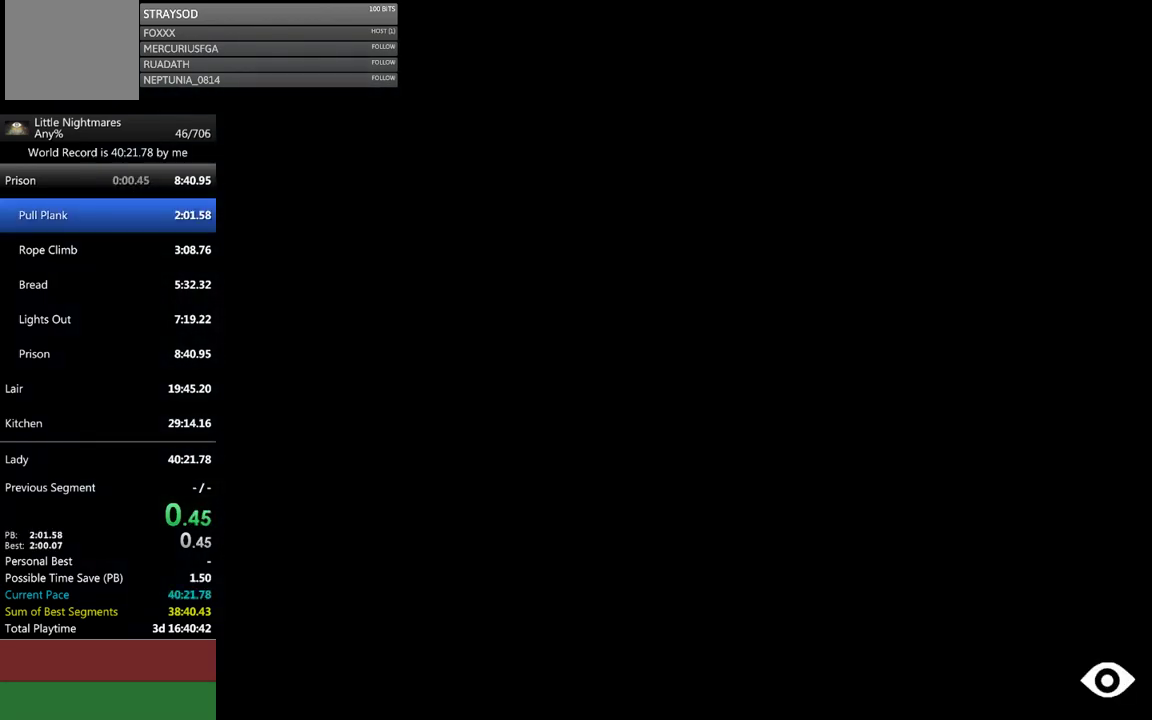
{"buttons": [], "left_stick": "center", "events": [[167, "A", "down"], [233, "A", "up"], [367, "A", "down"], [400, "A", "up"]]}
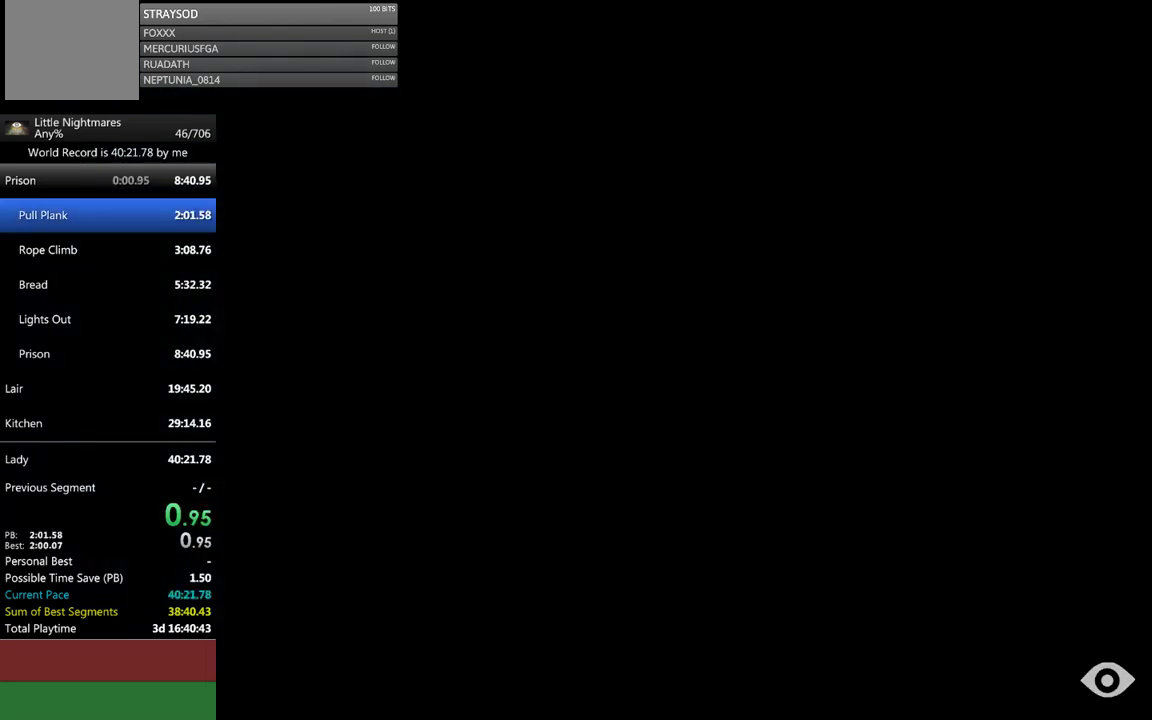
{"buttons": [], "left_stick": "center", "events": [[33, "A", "down"], [100, "A", "up"], [233, "A", "down"], [300, "A", "up"], [467, "A", "down"], [500, "A", "up"]]}
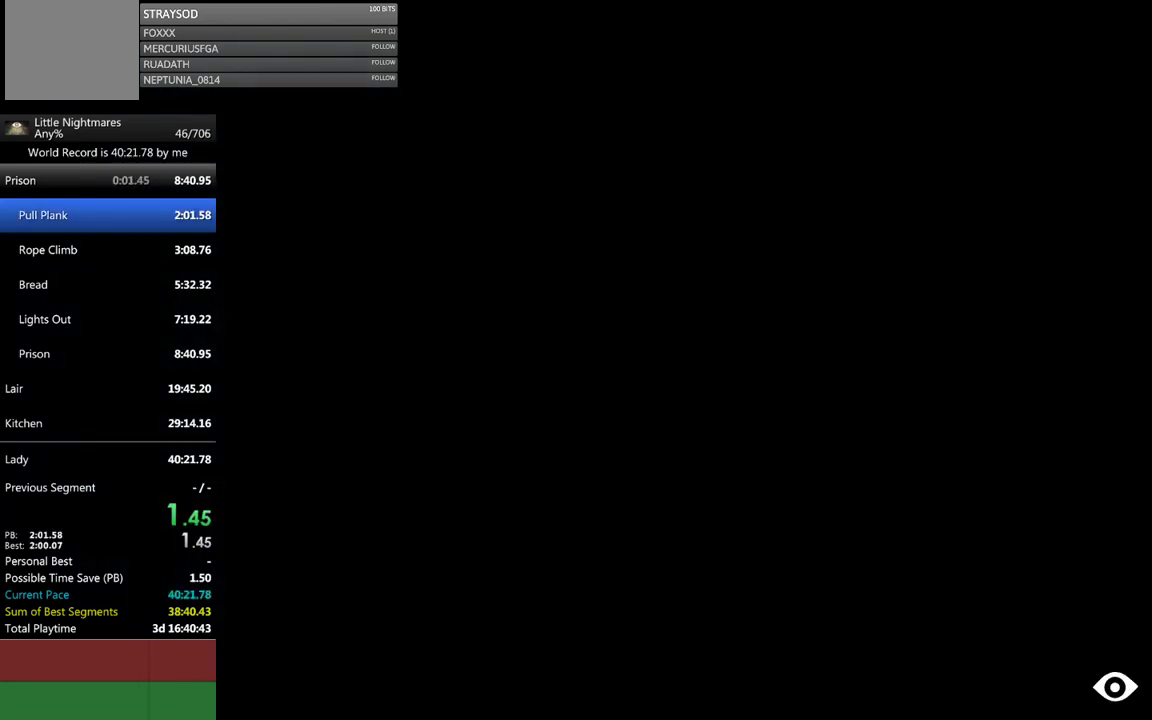
{"buttons": [], "left_stick": "center", "events": [[133, "A", "down"], [167, "A", "up"], [333, "A", "down"], [367, "A", "up"]]}
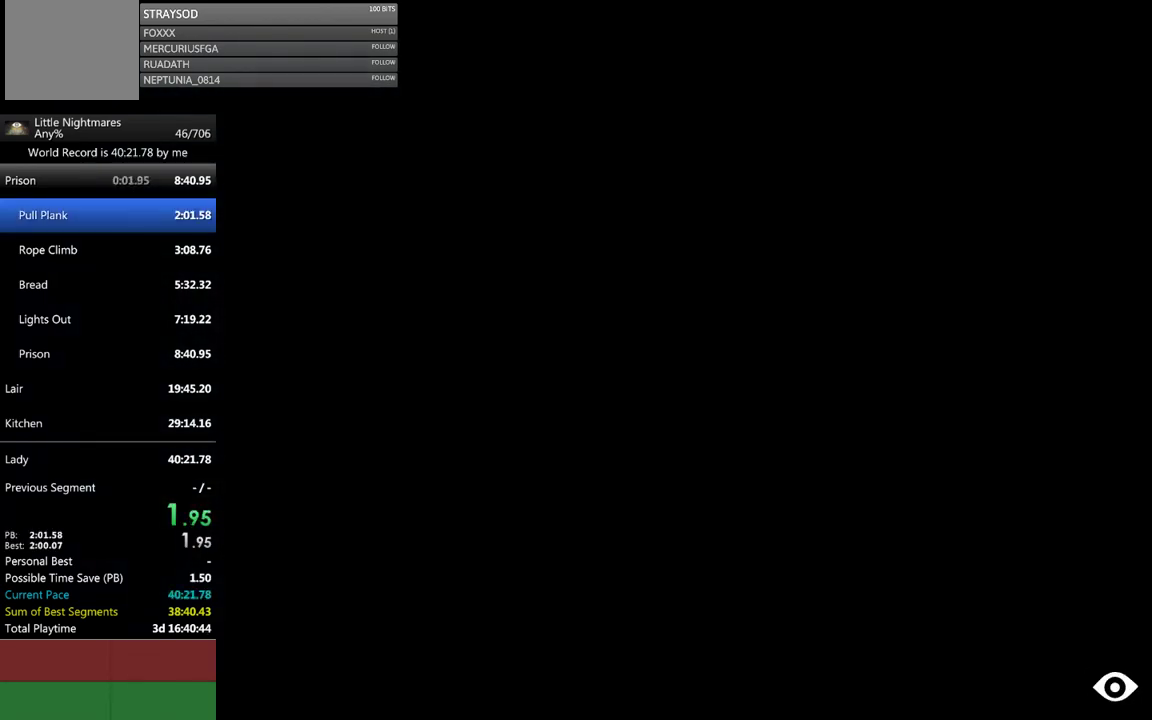
{"buttons": [], "left_stick": "center", "events": []}
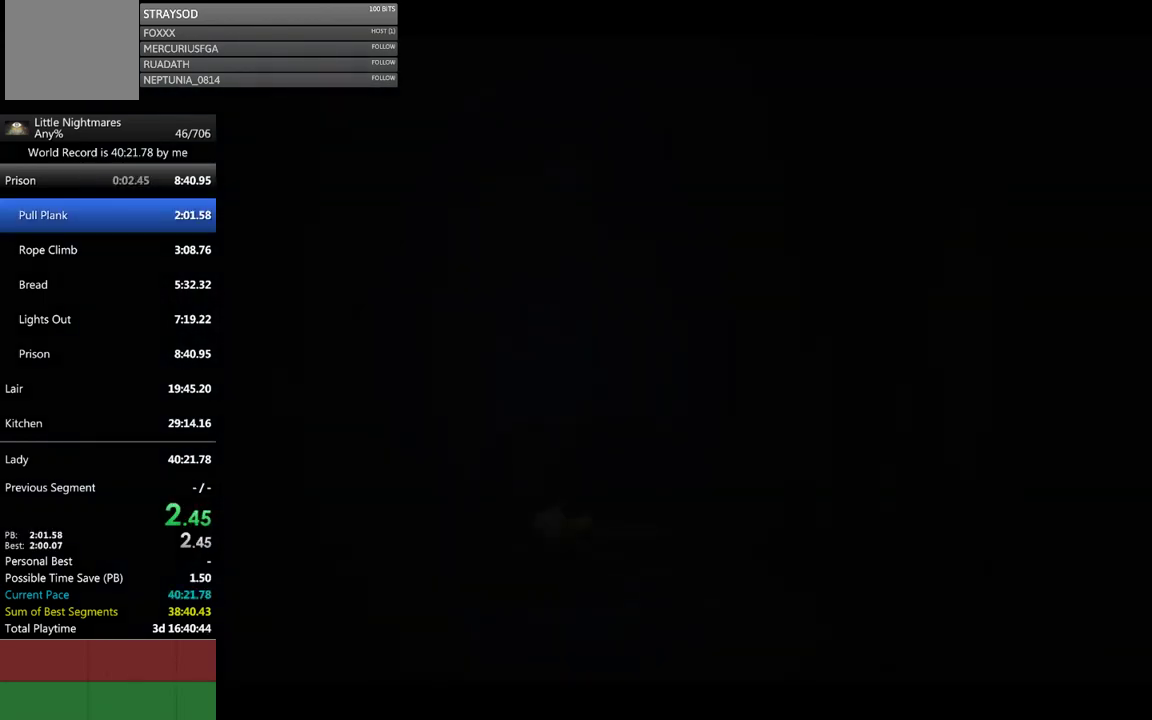
{"buttons": [], "left_stick": "center", "events": []}
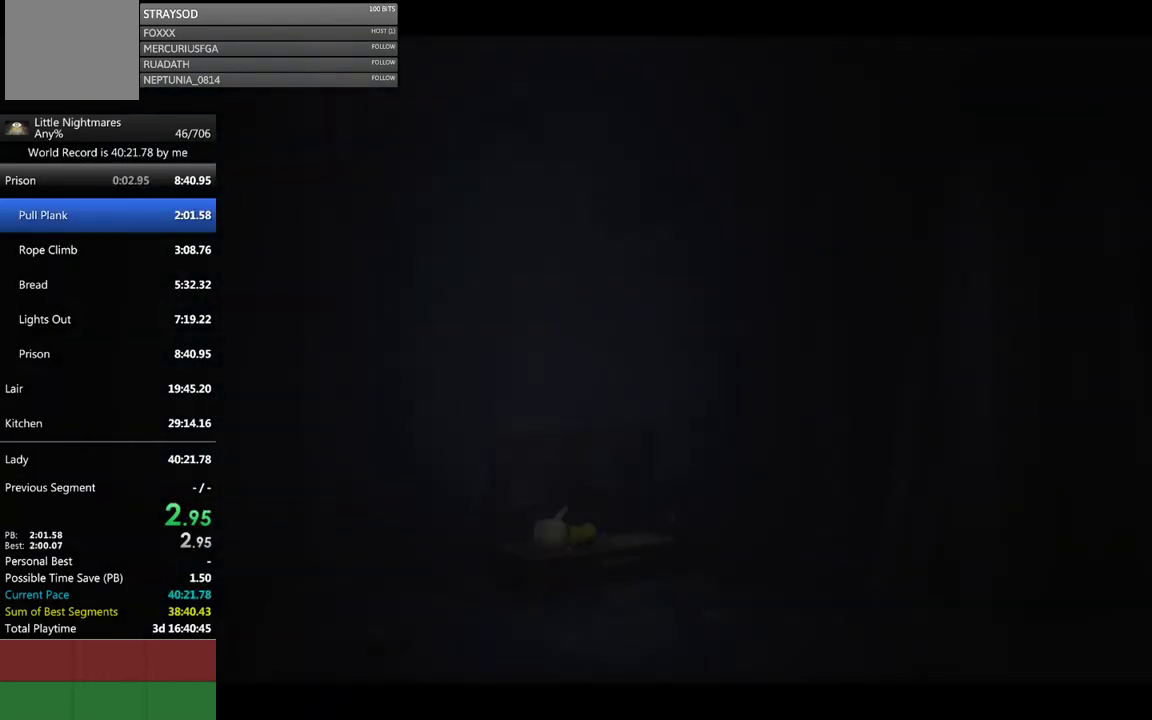
{"buttons": [], "left_stick": "center", "events": []}
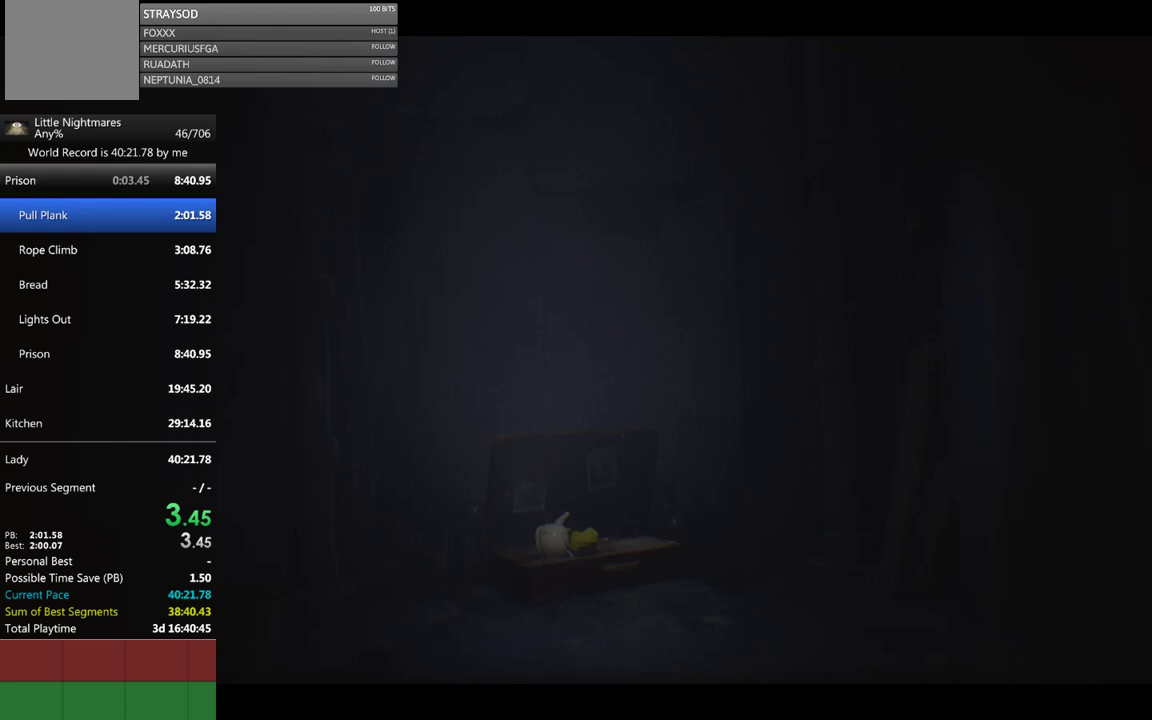
{"buttons": [], "left_stick": "down-right", "events": [[467, "left_stick", "down-right"]]}
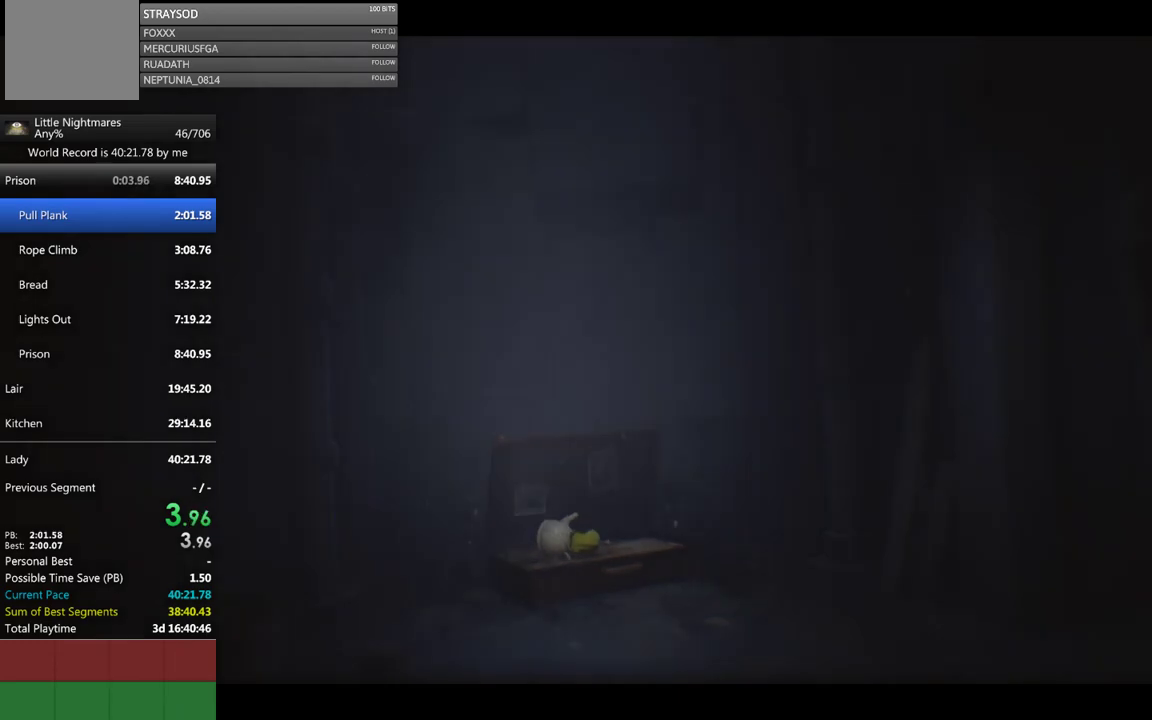
{"buttons": ["X"], "left_stick": "down-right", "events": [[267, "X", "down"], [400, "X", "up"], [500, "X", "down"]]}
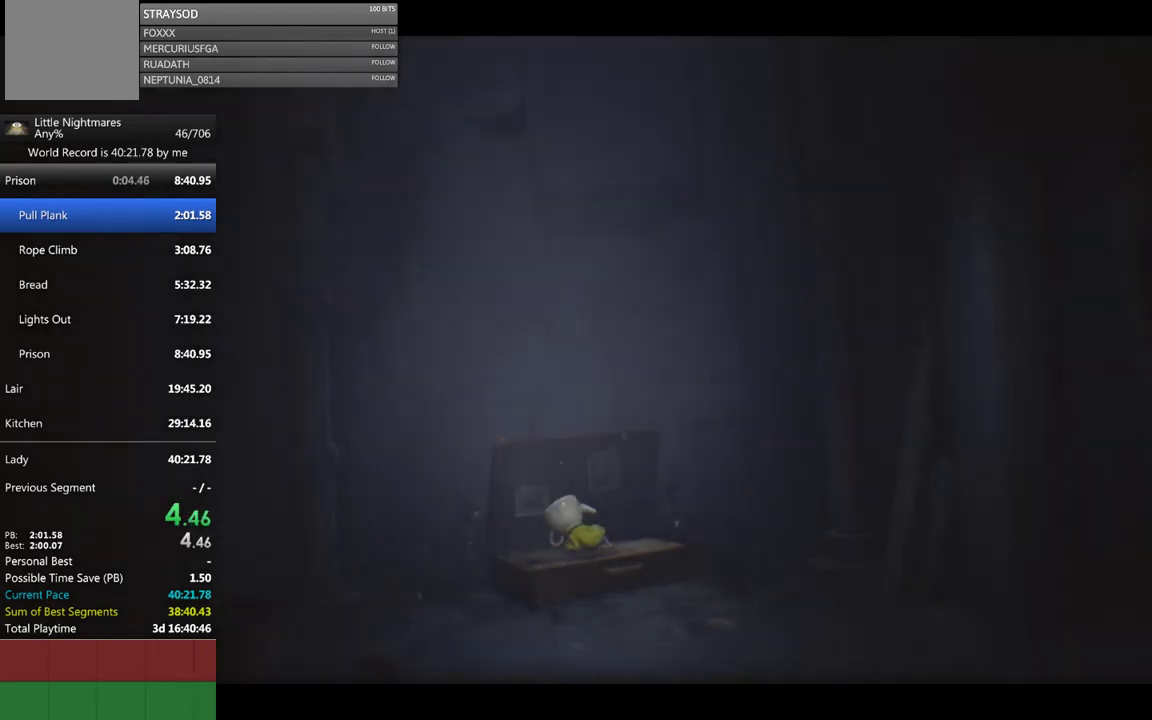
{"buttons": [], "left_stick": "down-right", "events": [[100, "X", "up"], [267, "X", "down"], [433, "X", "up"]]}
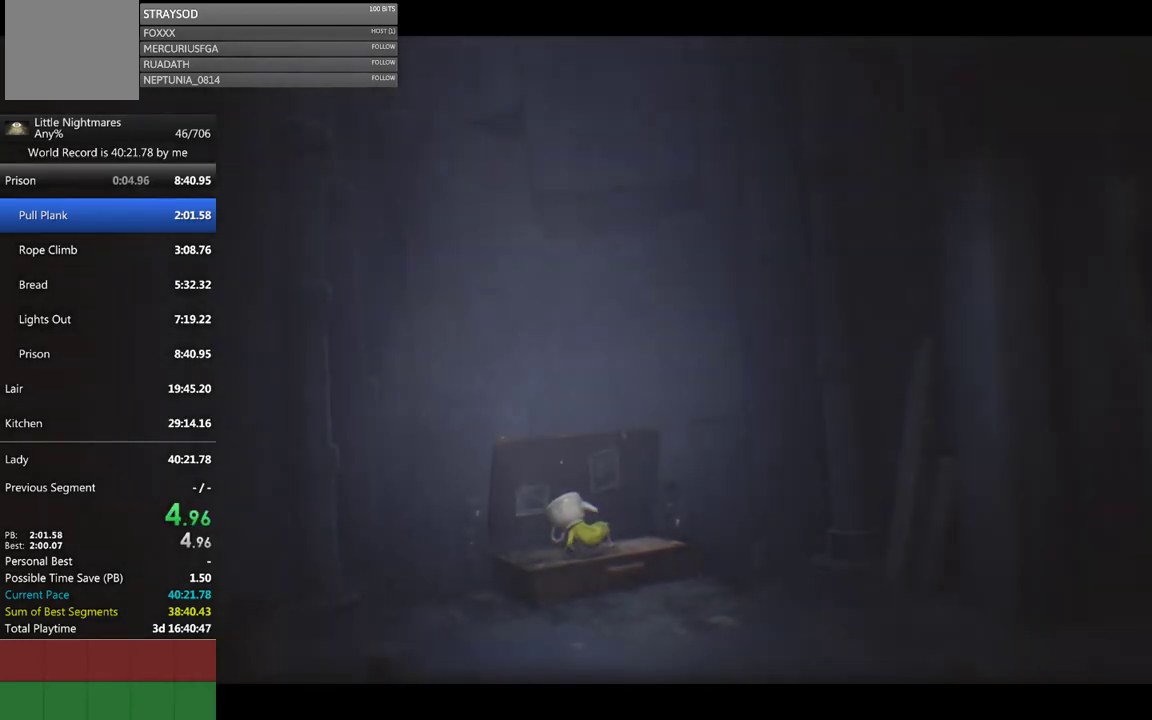
{"buttons": ["X"], "left_stick": "down-right", "events": [[33, "X", "down"], [133, "X", "up"], [267, "X", "down"], [367, "X", "up"], [467, "X", "down"]]}
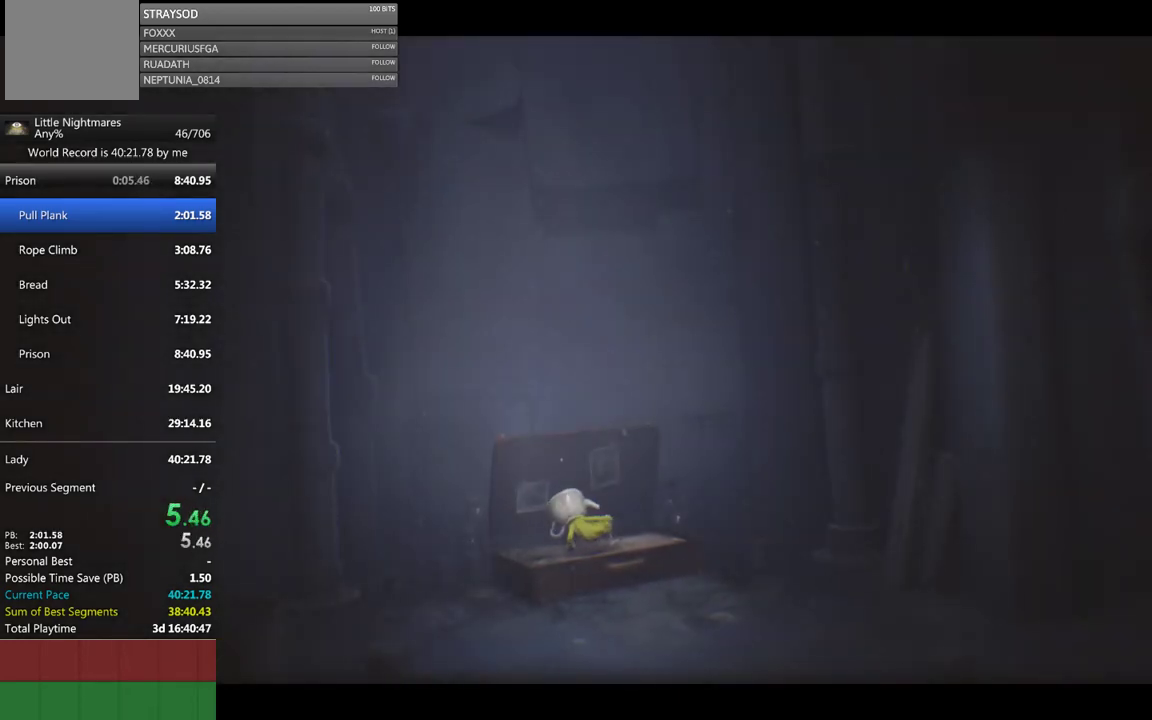
{"buttons": ["X"], "left_stick": "down-right", "events": [[100, "X", "up"], [200, "X", "down"], [333, "X", "up"], [433, "X", "down"]]}
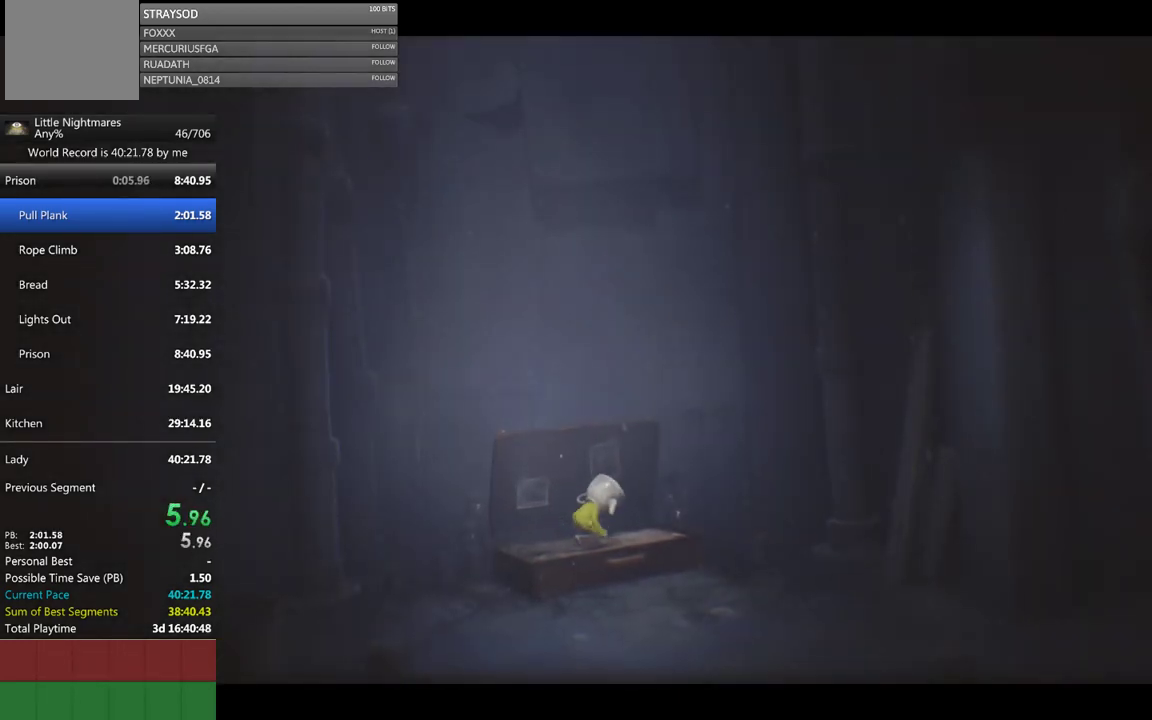
{"buttons": ["X"], "left_stick": "down-right", "events": [[200, "X", "up"], [333, "X", "down"]]}
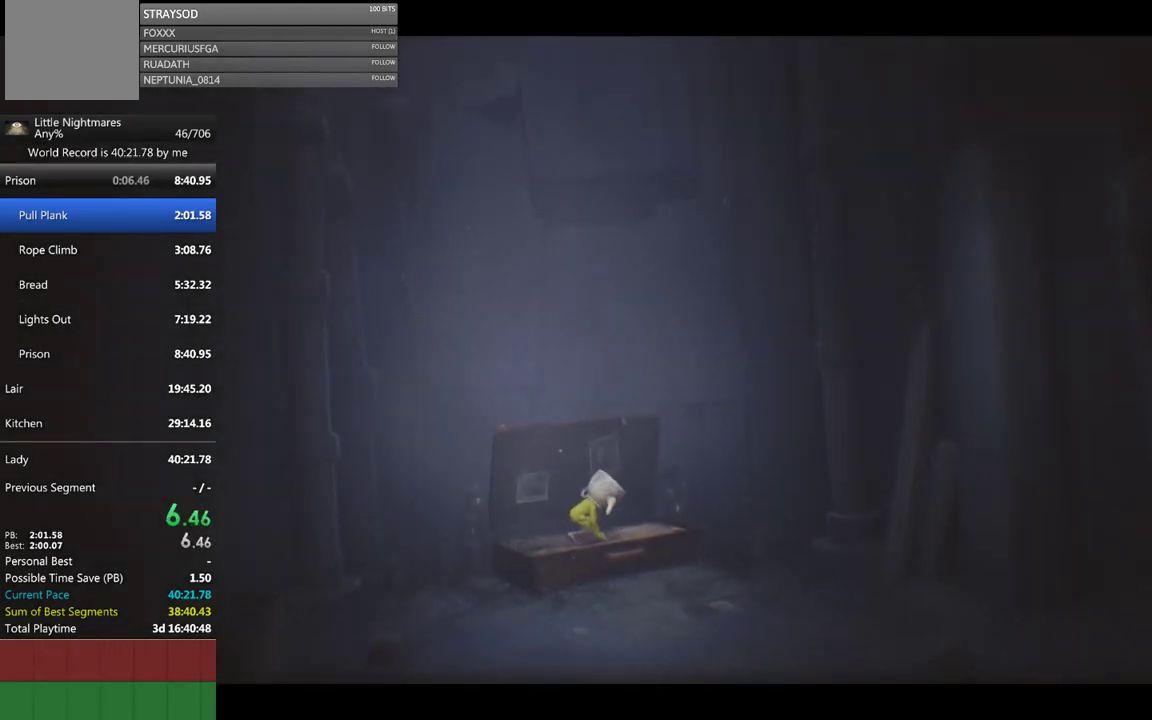
{"buttons": ["X"], "left_stick": "down-right", "events": [[167, "X", "up"], [267, "X", "down"]]}
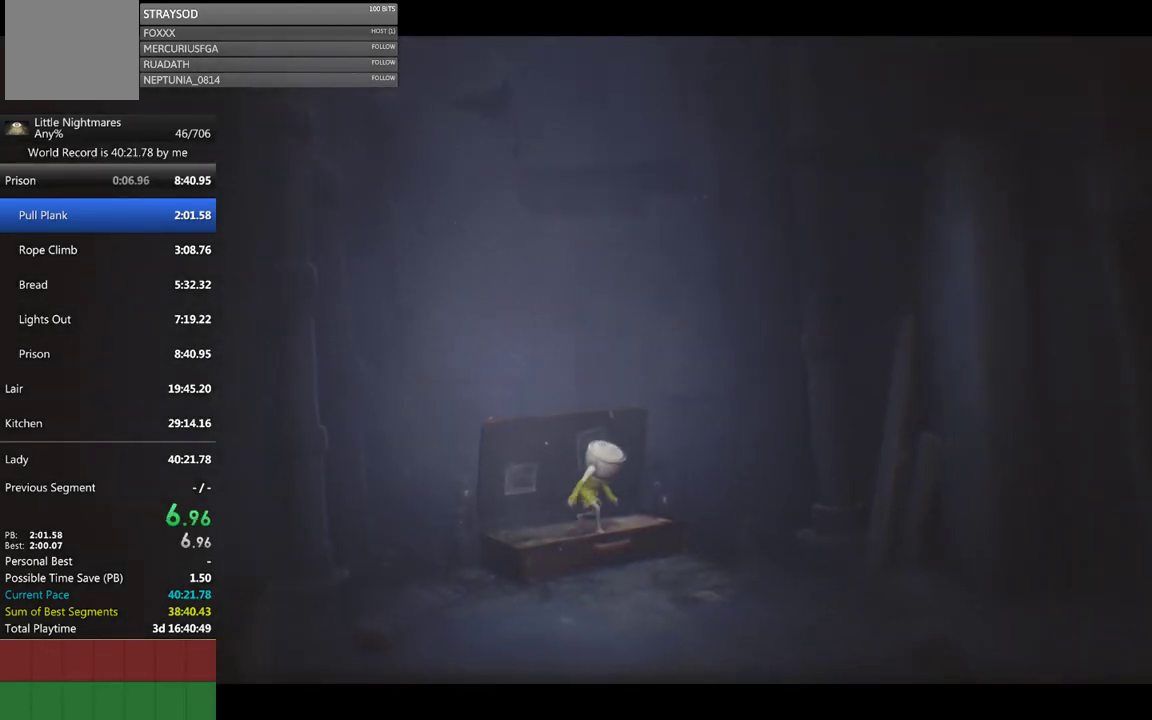
{"buttons": ["X"], "left_stick": "down-right", "events": []}
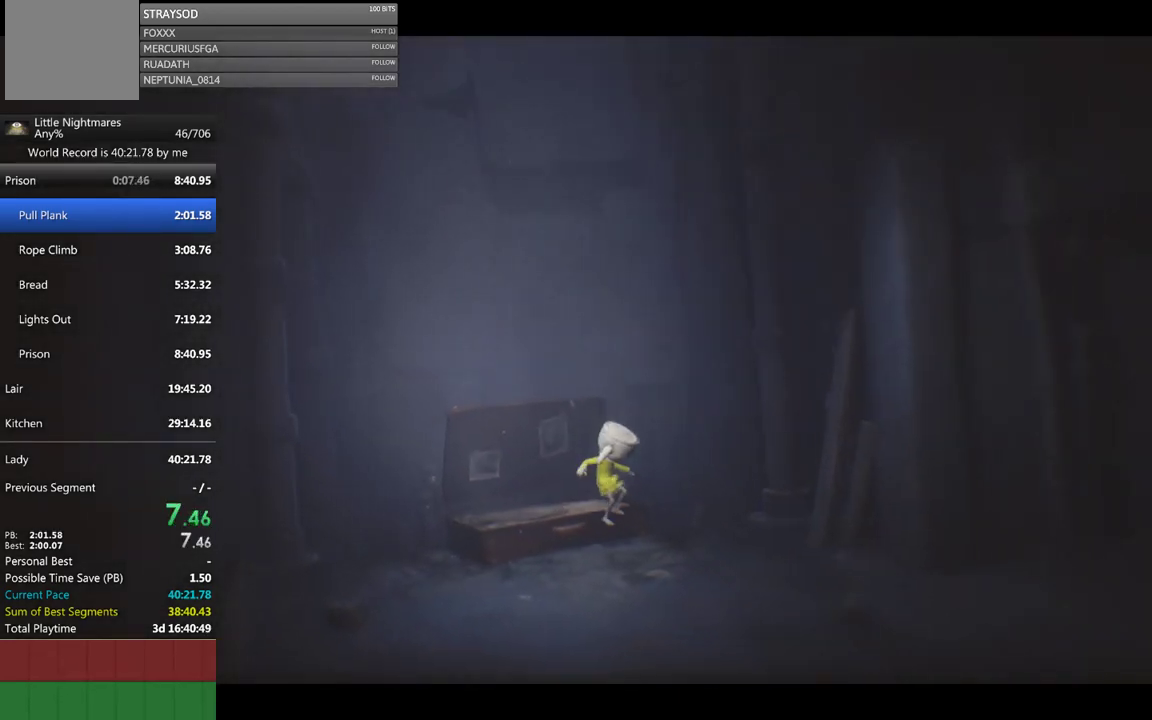
{"buttons": ["X"], "left_stick": "down-right", "events": []}
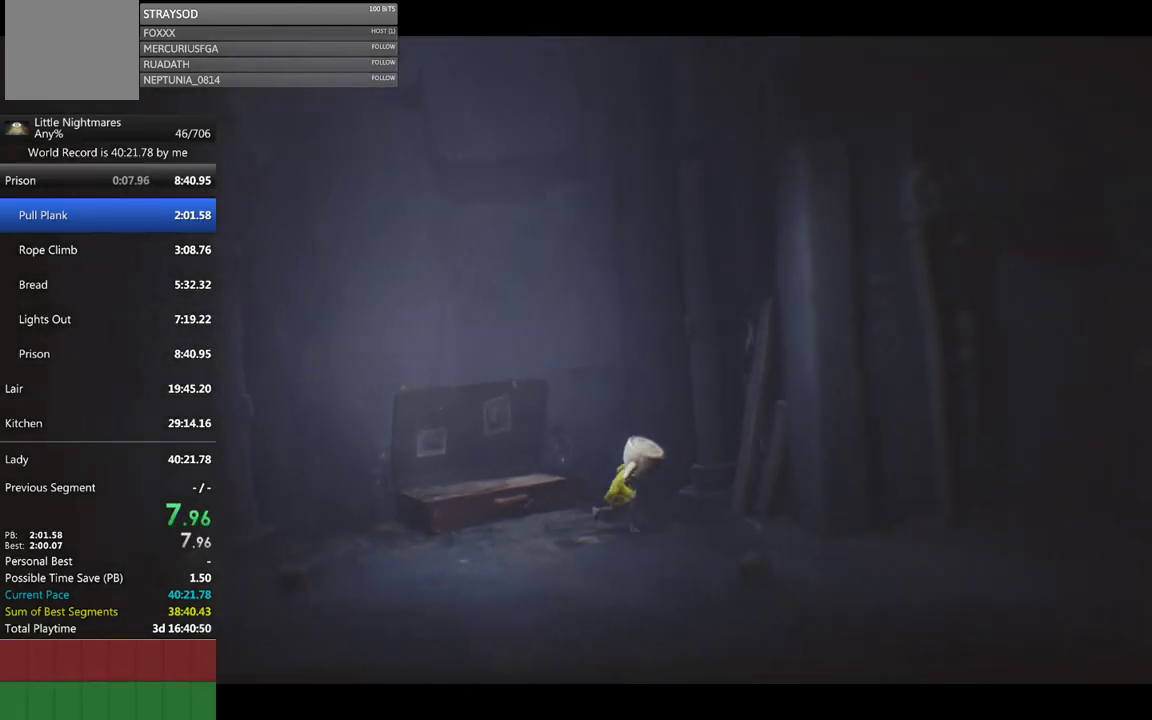
{"buttons": ["X"], "left_stick": "down-right", "events": [[300, "X", "up"], [467, "X", "down"]]}
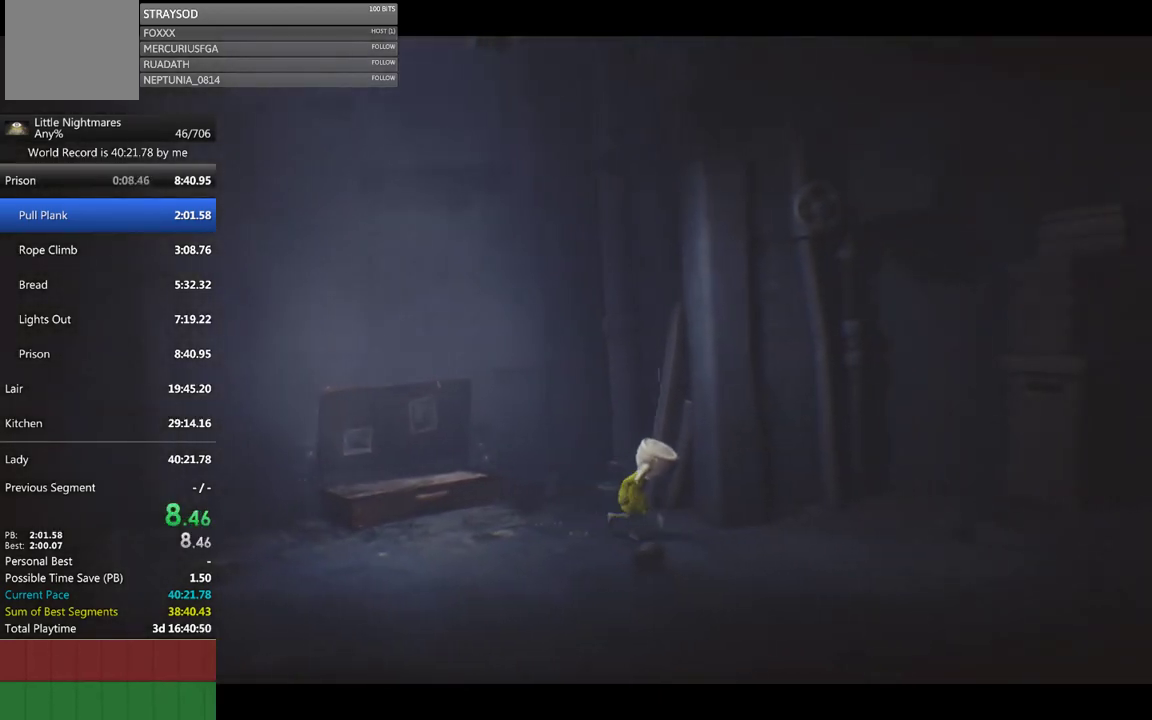
{"buttons": [], "left_stick": "down-right", "events": [[400, "X", "up"]]}
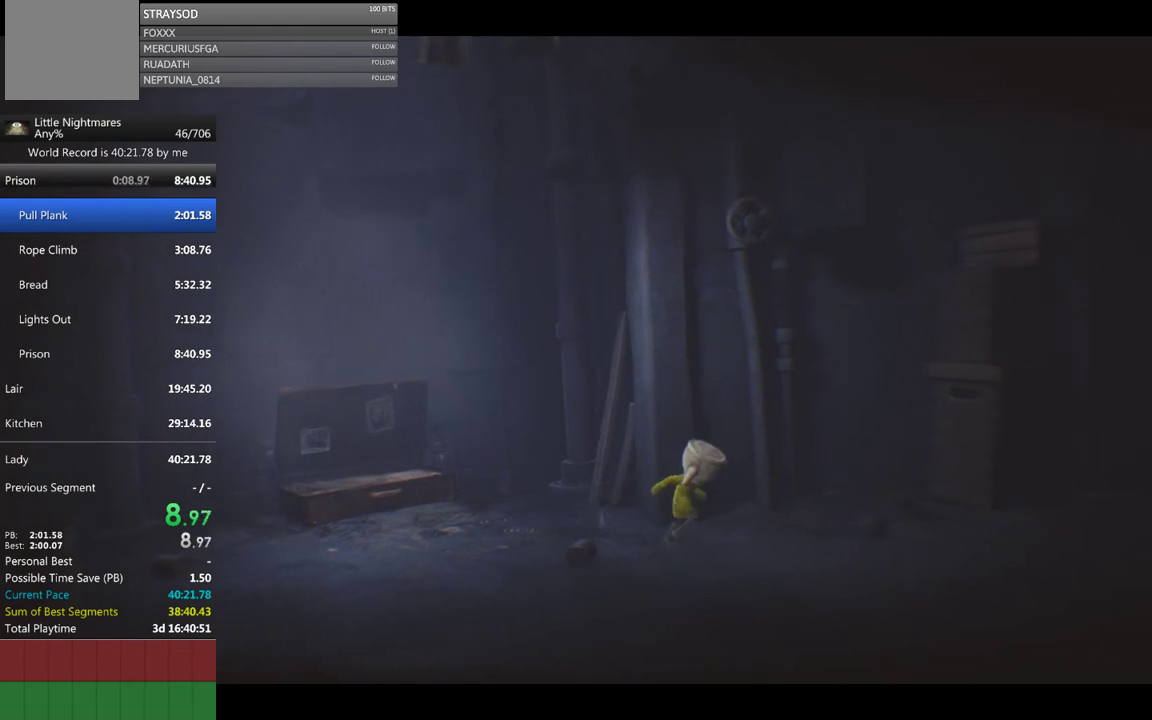
{"buttons": [], "left_stick": "right", "events": [[133, "X", "down"], [367, "left_stick", "right"], [500, "X", "up"]]}
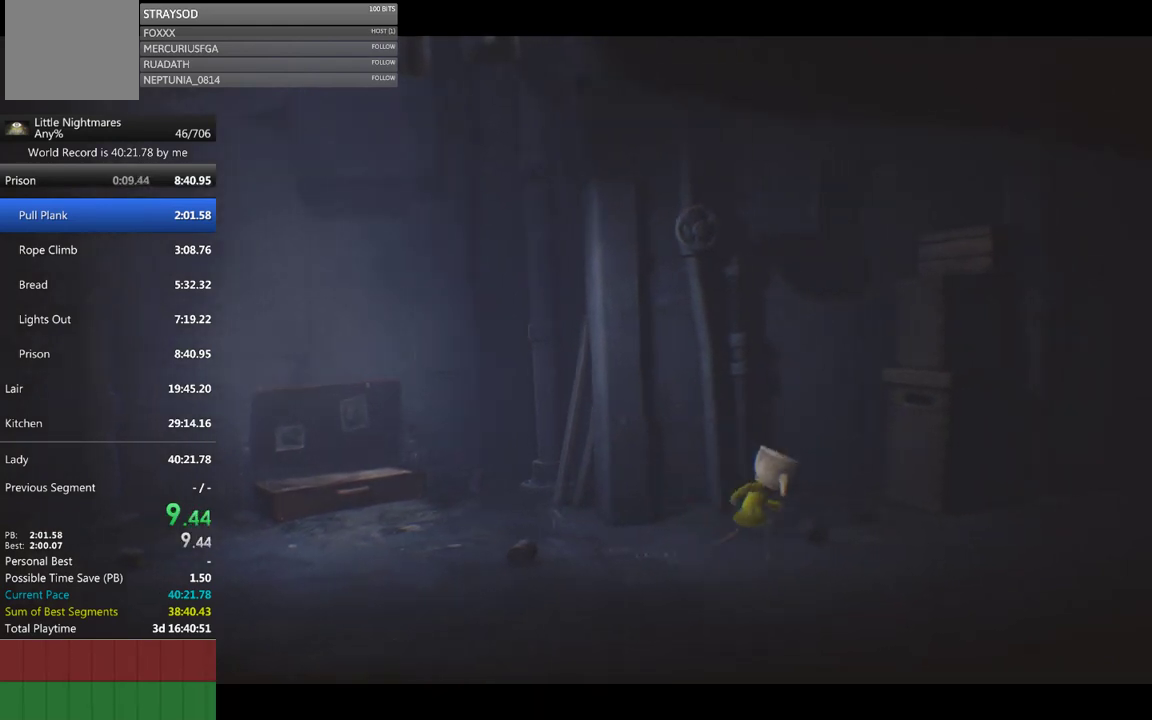
{"buttons": ["X"], "left_stick": "right", "events": [[133, "X", "down"]]}
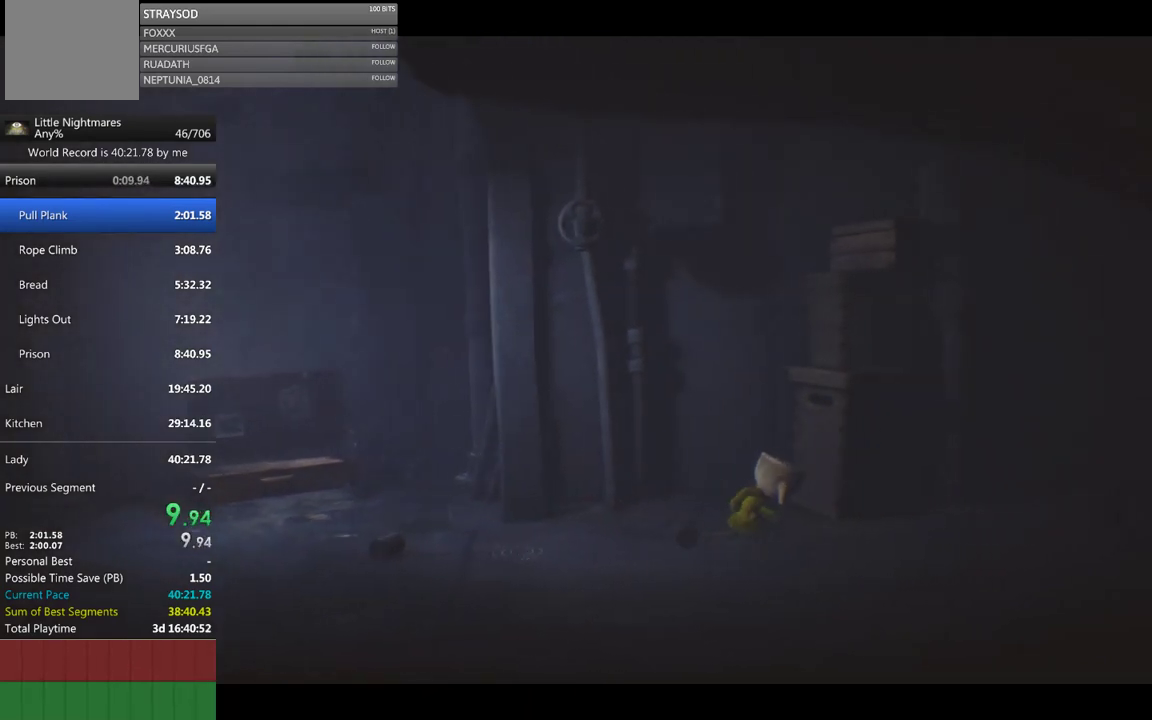
{"buttons": ["X"], "left_stick": "right", "events": [[167, "X", "up"], [367, "X", "down"]]}
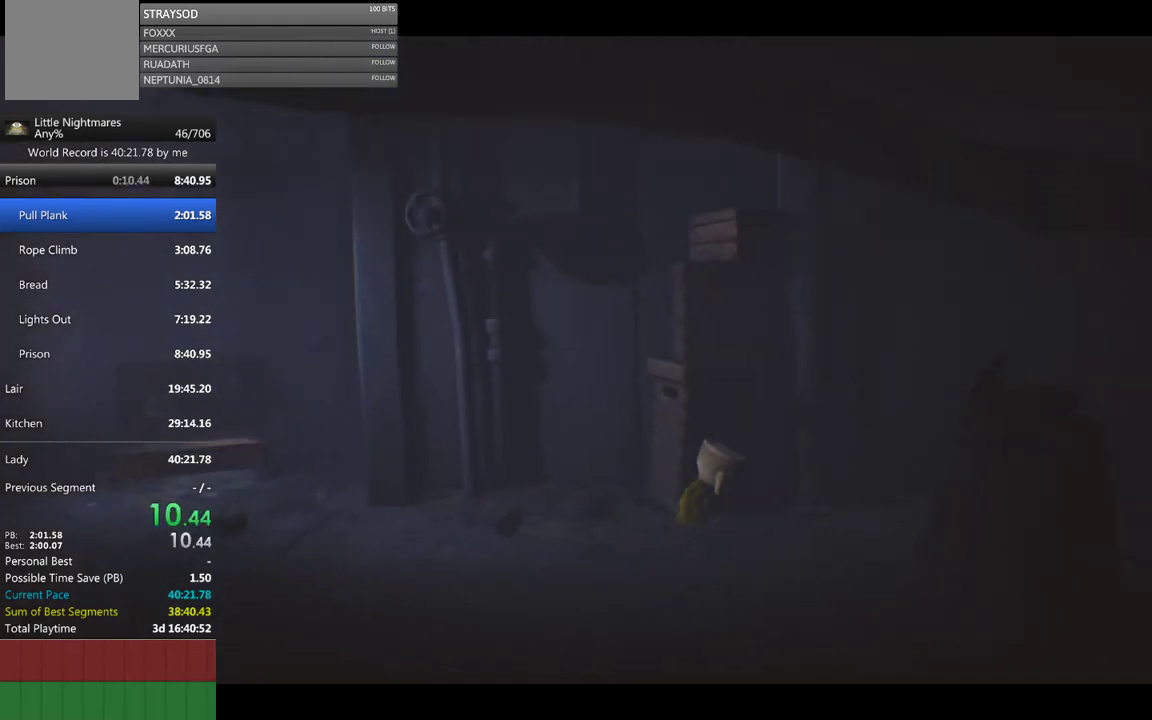
{"buttons": ["A"], "left_stick": "right", "events": [[333, "X", "up"], [500, "A", "down"]]}
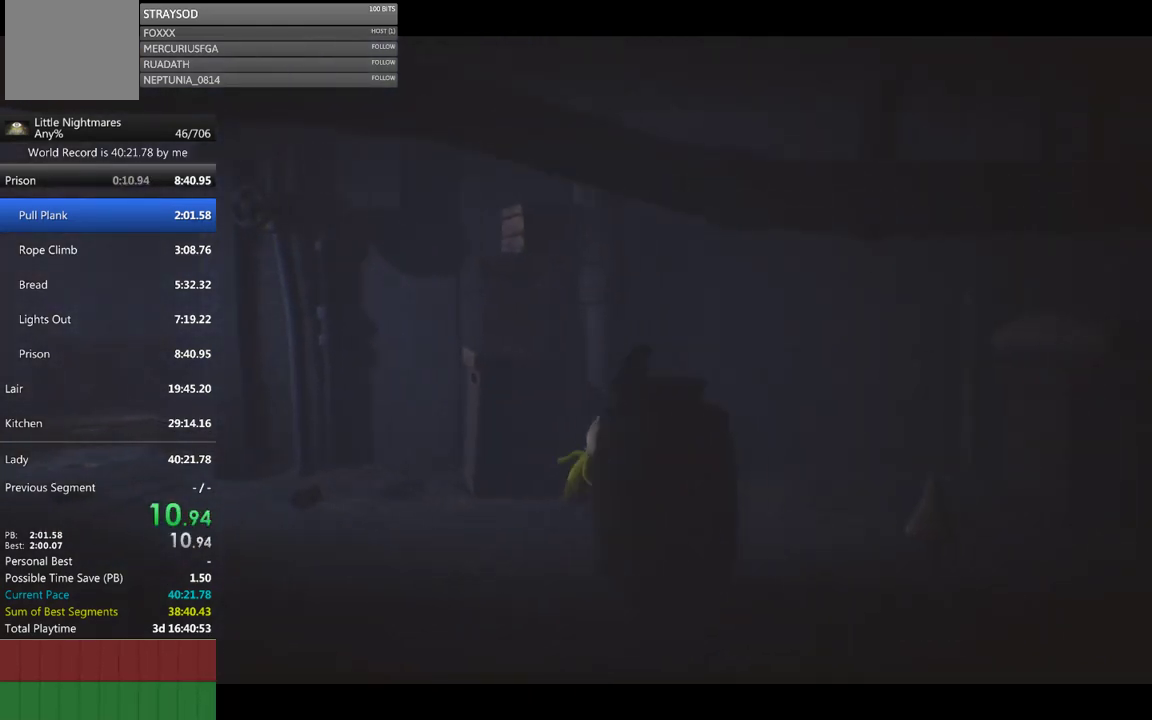
{"buttons": ["X"], "left_stick": "right", "events": [[167, "A", "up"], [467, "X", "down"]]}
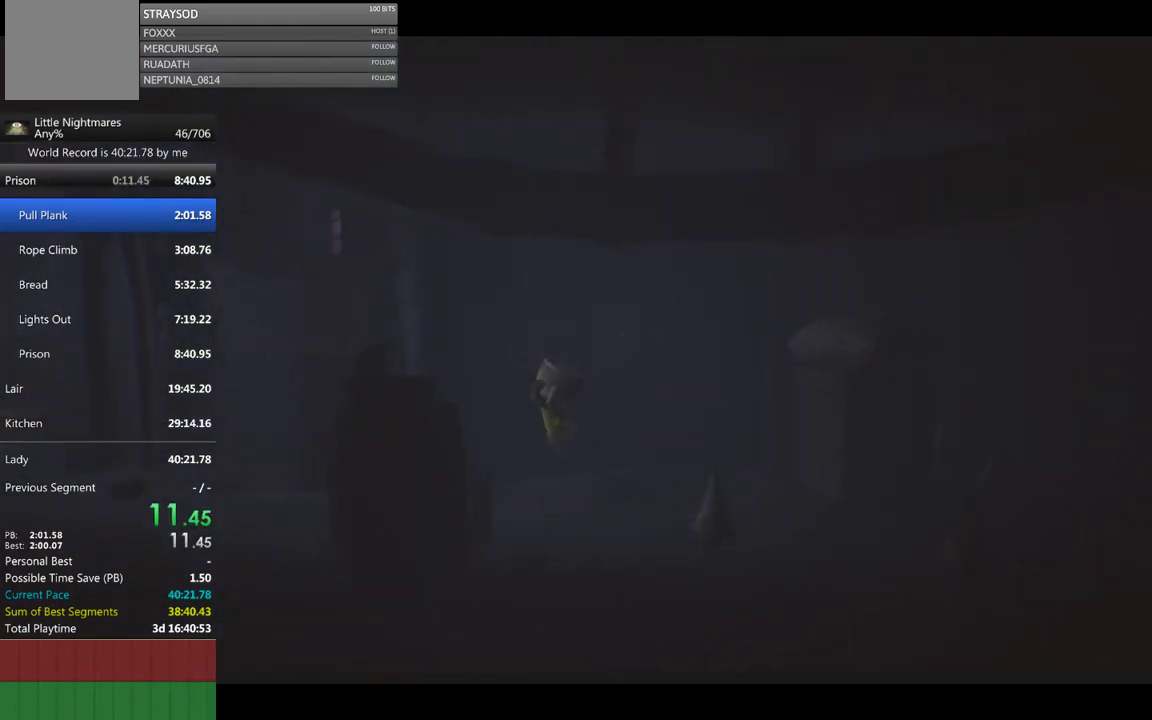
{"buttons": ["X"], "left_stick": "right", "events": []}
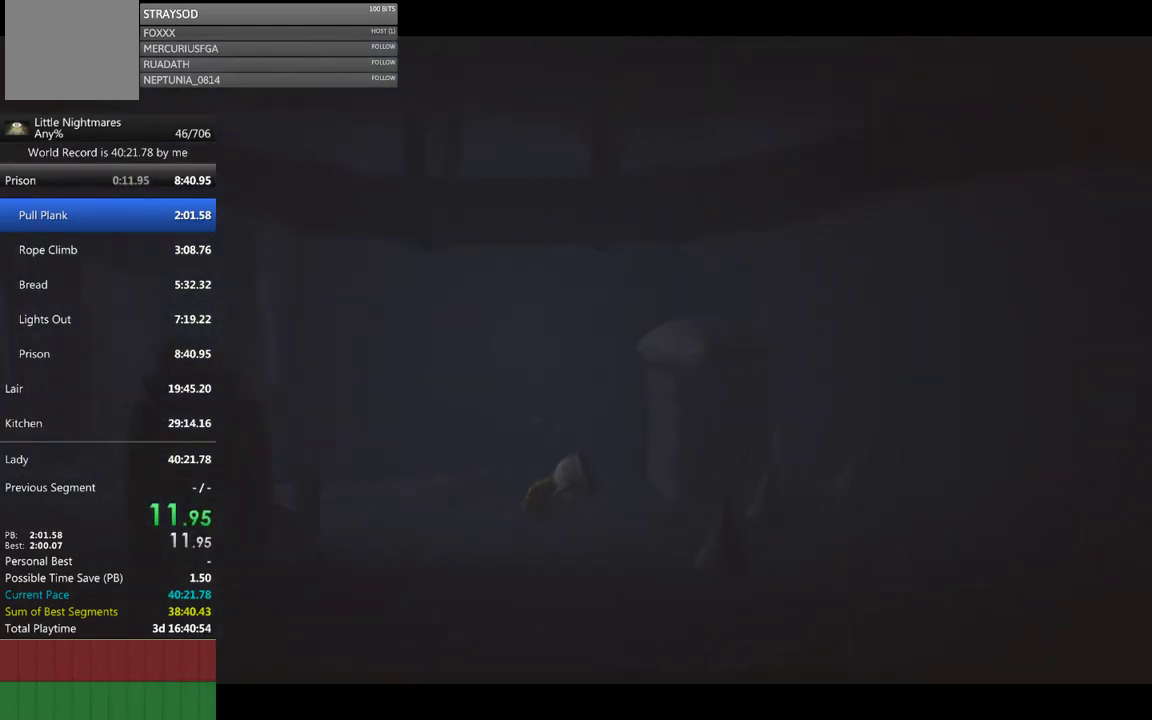
{"buttons": [], "left_stick": "right", "events": [[333, "X", "up"]]}
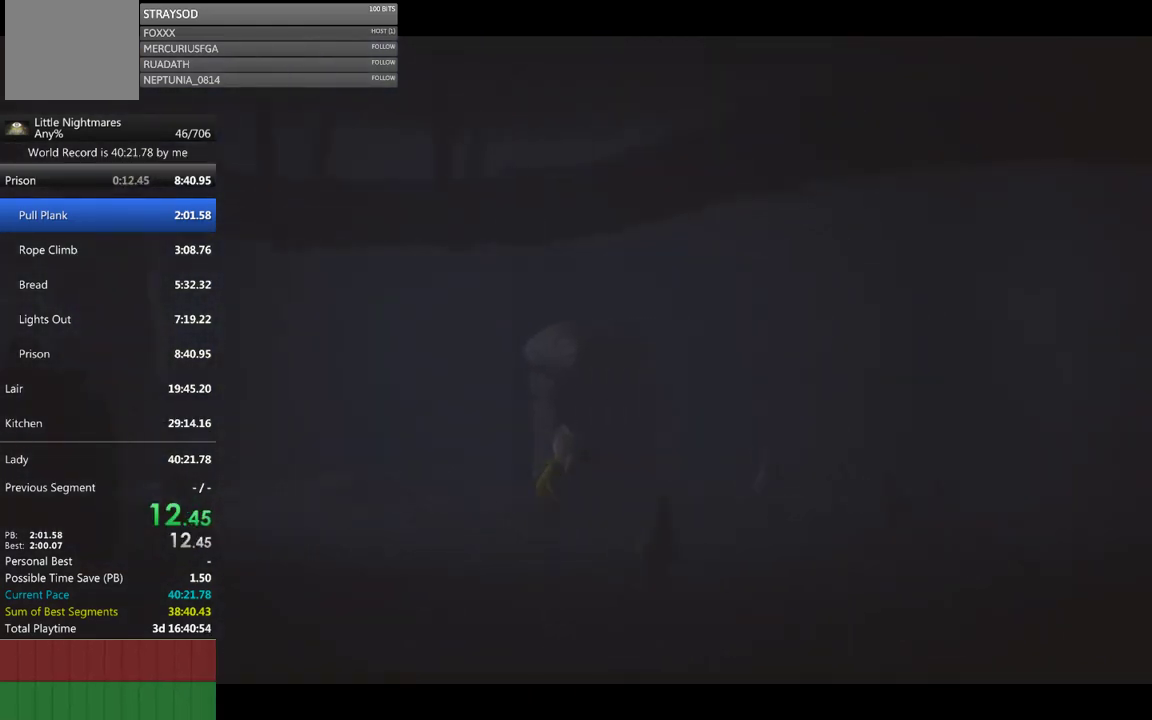
{"buttons": ["X"], "left_stick": "right", "events": [[33, "X", "down"]]}
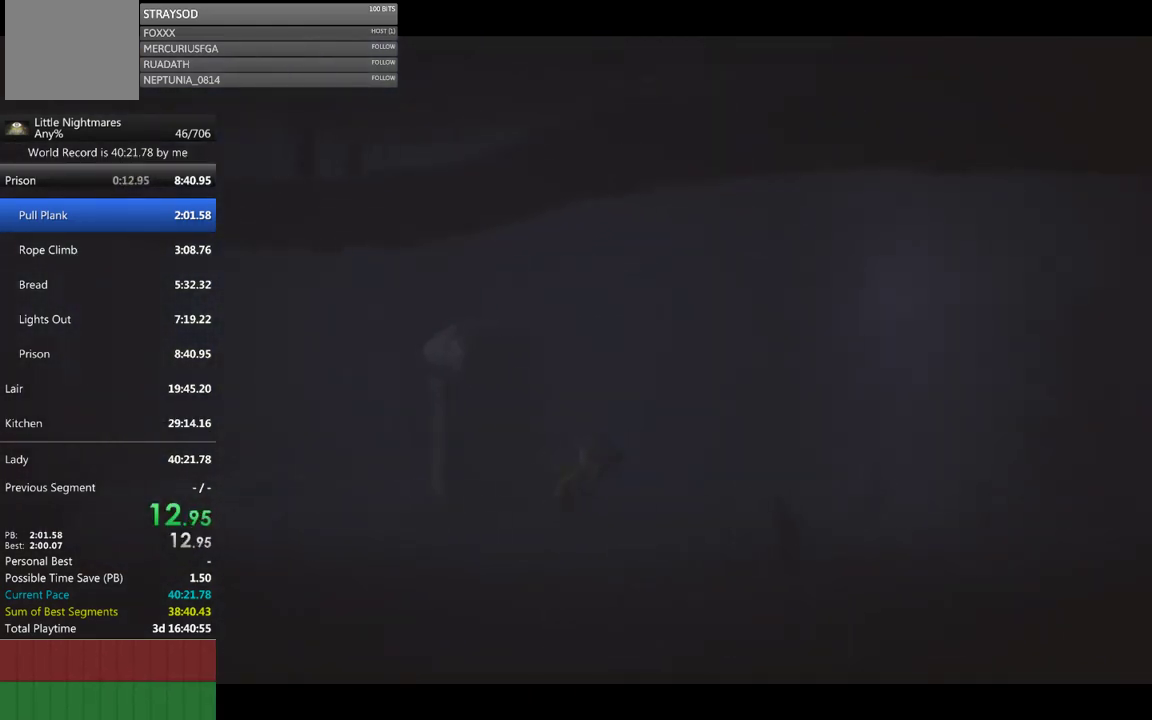
{"buttons": ["X"], "left_stick": "right", "events": [[100, "X", "up"], [300, "X", "down"]]}
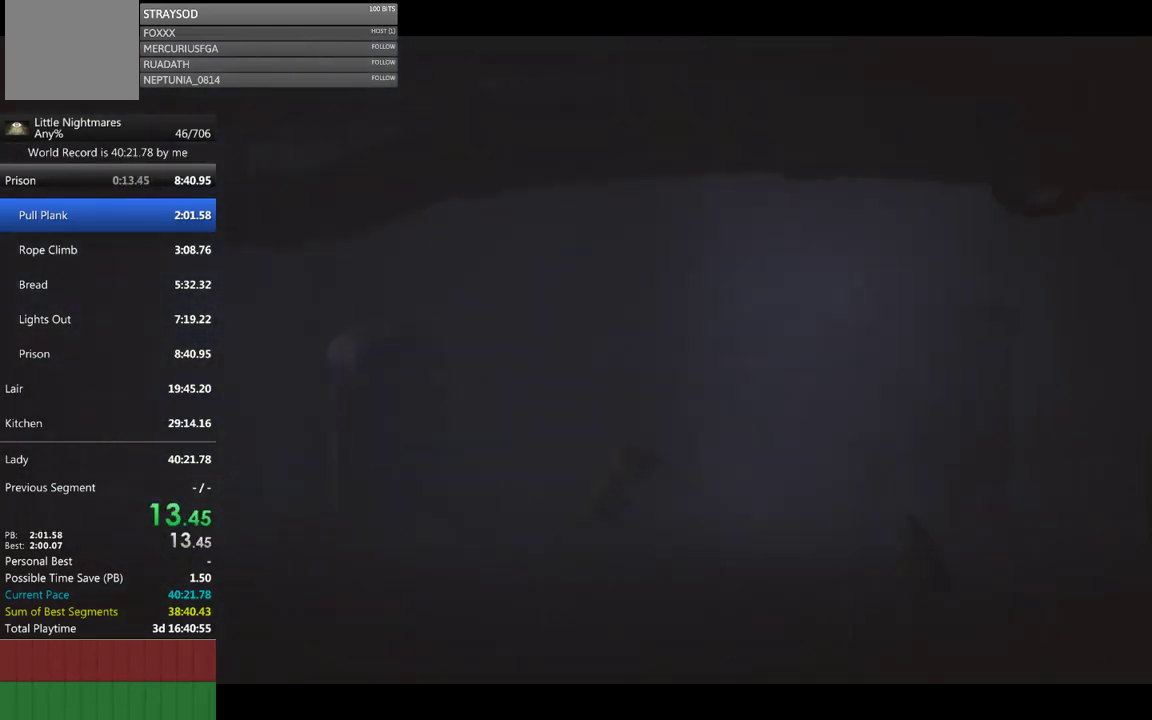
{"buttons": [], "left_stick": "right", "events": [[400, "X", "up"]]}
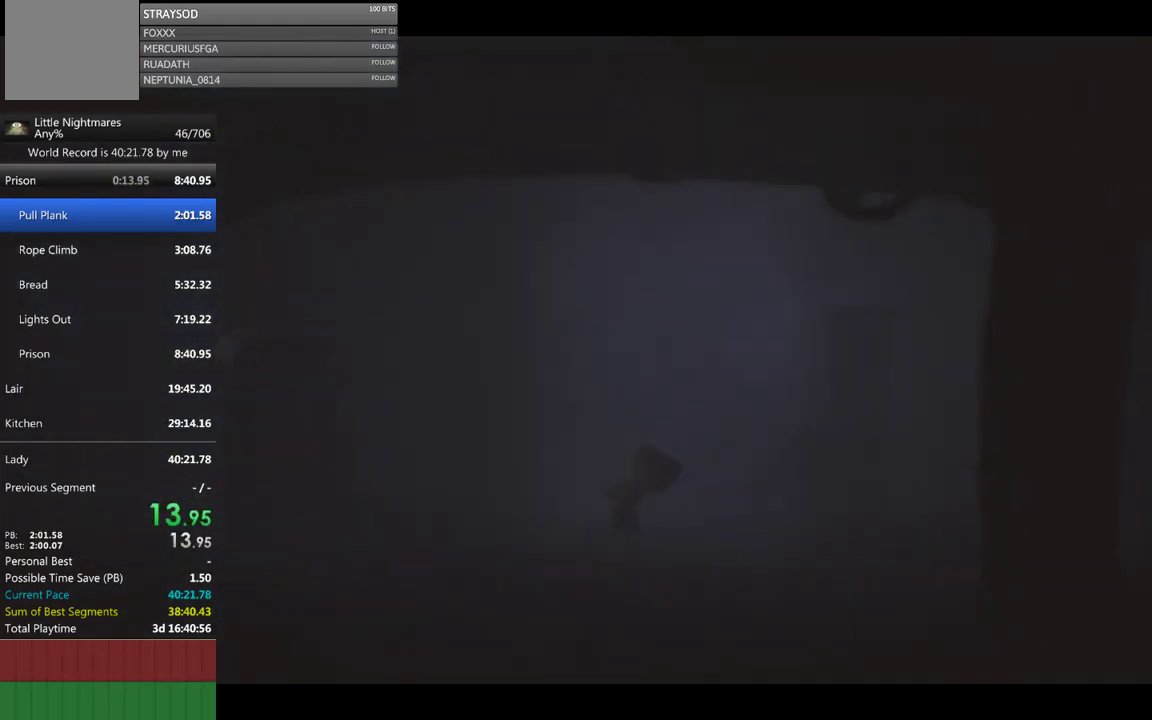
{"buttons": ["X"], "left_stick": "right", "events": [[133, "X", "down"]]}